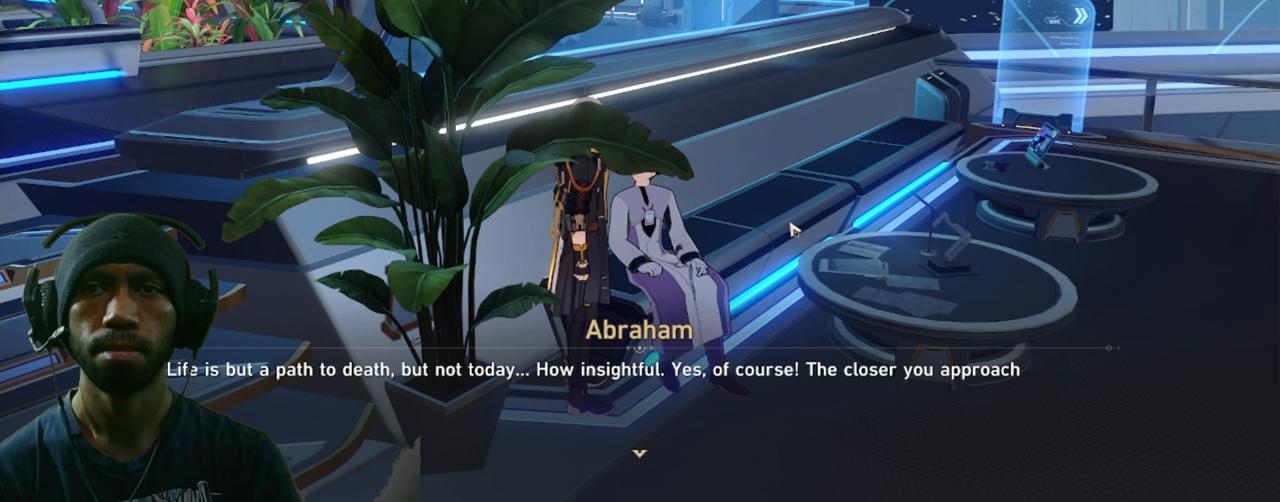
Gameplay with keyboard and mouse; each line is a JSON object with the keys and mouse buttons held at the frame after it. "events" lists presses ("down") and releases ("up") of "1", "2", "3", "4", "5", "a", "alt", "b", "c", "ctrl", "d", "e", "f", "g", "q", "r", "s", "shift", "space", "t", "tab", "v", "w", "x", "z", "mouse_left", "mouse_right", "mouse_mb4" and "mouse_mb5" between this image and that frame as [ms after this image, input, new state], when the widget could be followed in between. "mouse_left", "mouse_right", "mouse_mb4", "mouse_mb5" = the "left", "right", "mb4", "mb5" buttons of the "mouse" list. No other keys are recorded. Mouse movement is not recorded. Not read: mouse_wheel.
{"keys": ["a"], "mouse": [], "events": []}
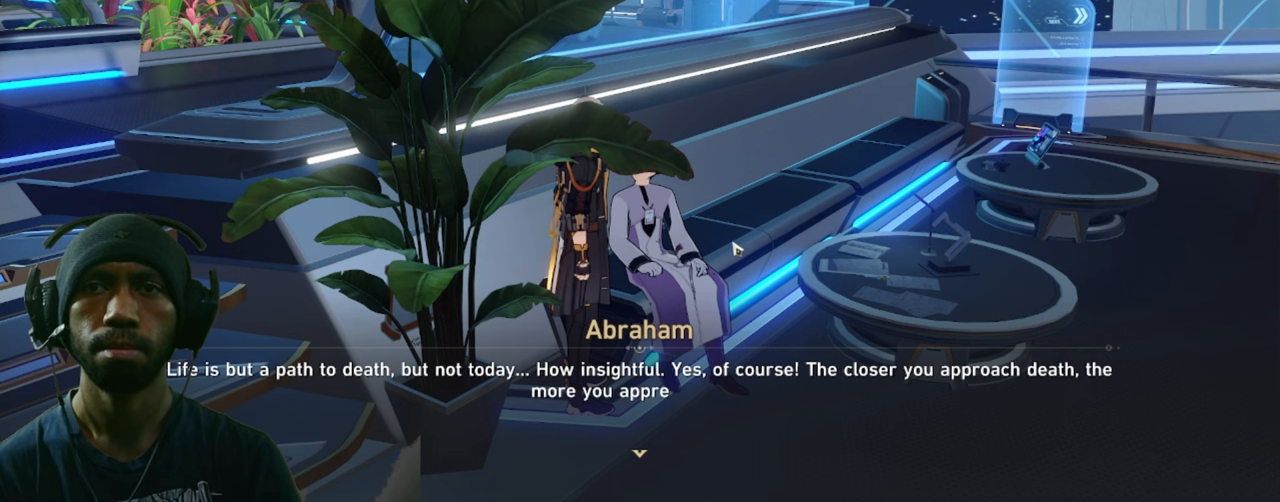
{"keys": ["a"], "mouse": [], "events": []}
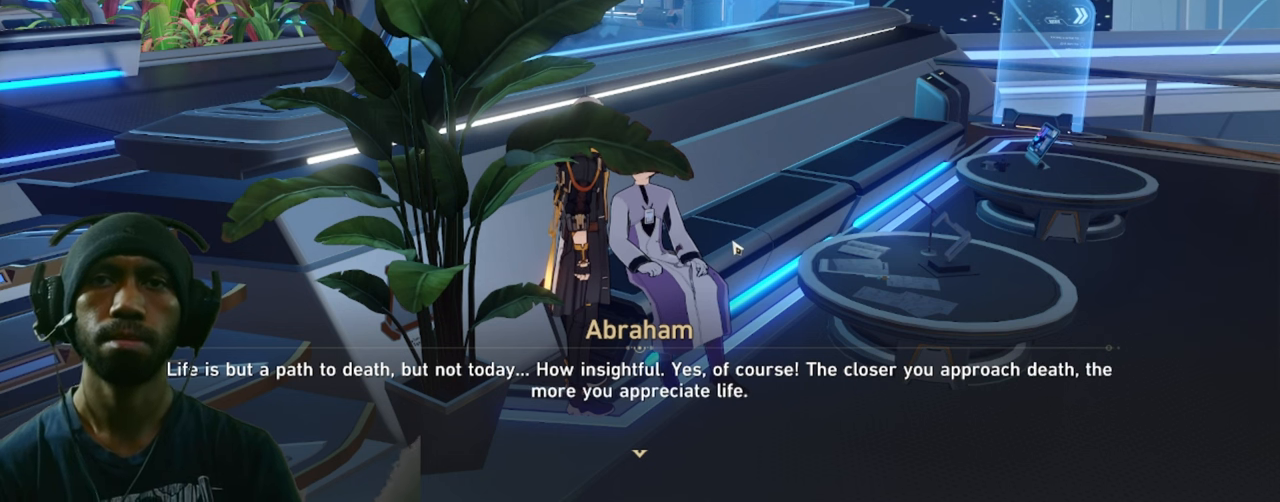
{"keys": ["a"], "mouse": [], "events": []}
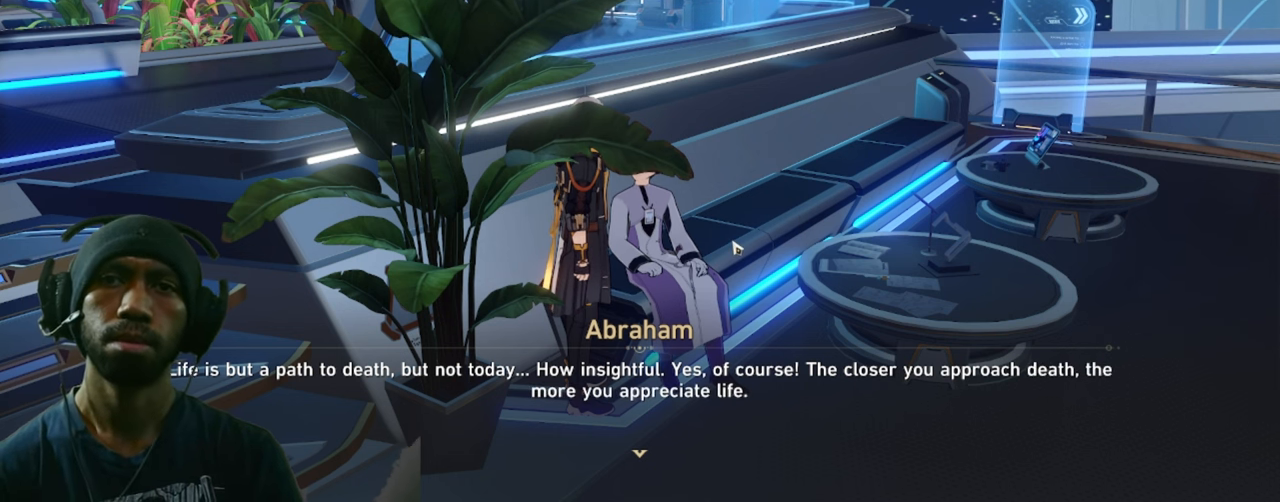
{"keys": ["a"], "mouse": [], "events": []}
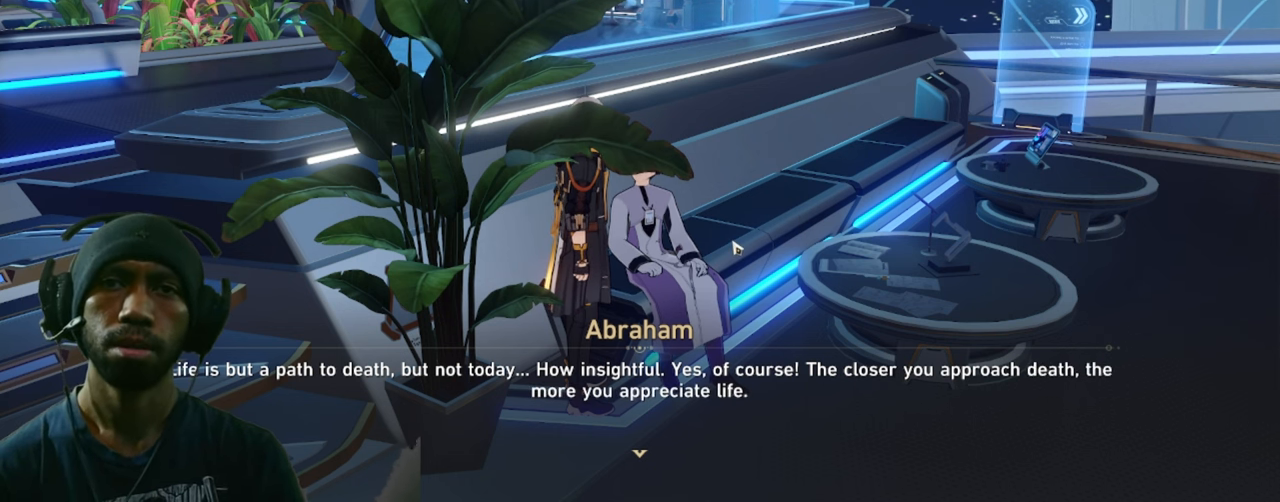
{"keys": ["a"], "mouse": [], "events": []}
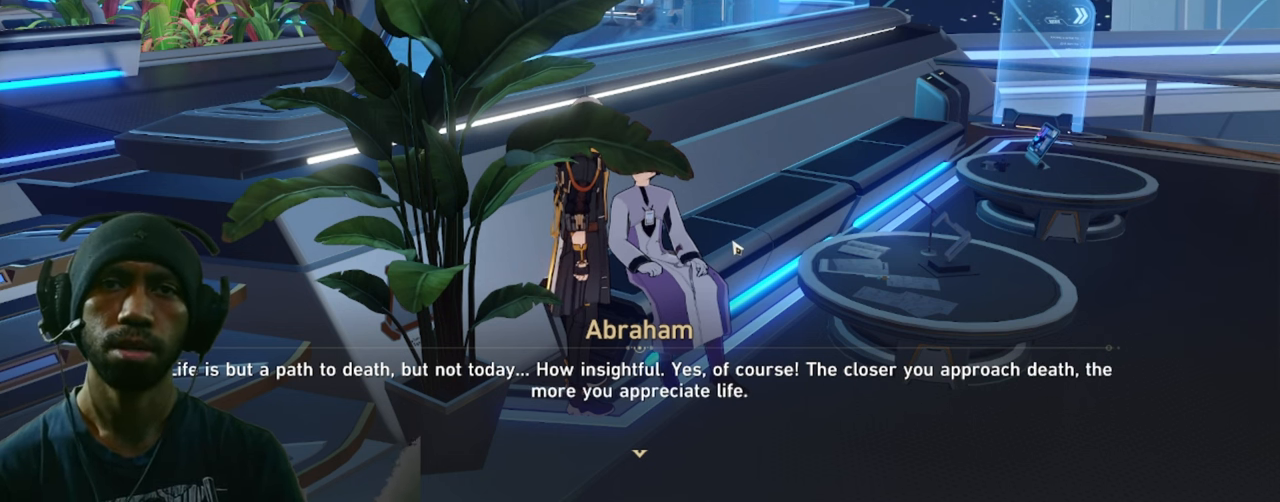
{"keys": ["a"], "mouse": [], "events": []}
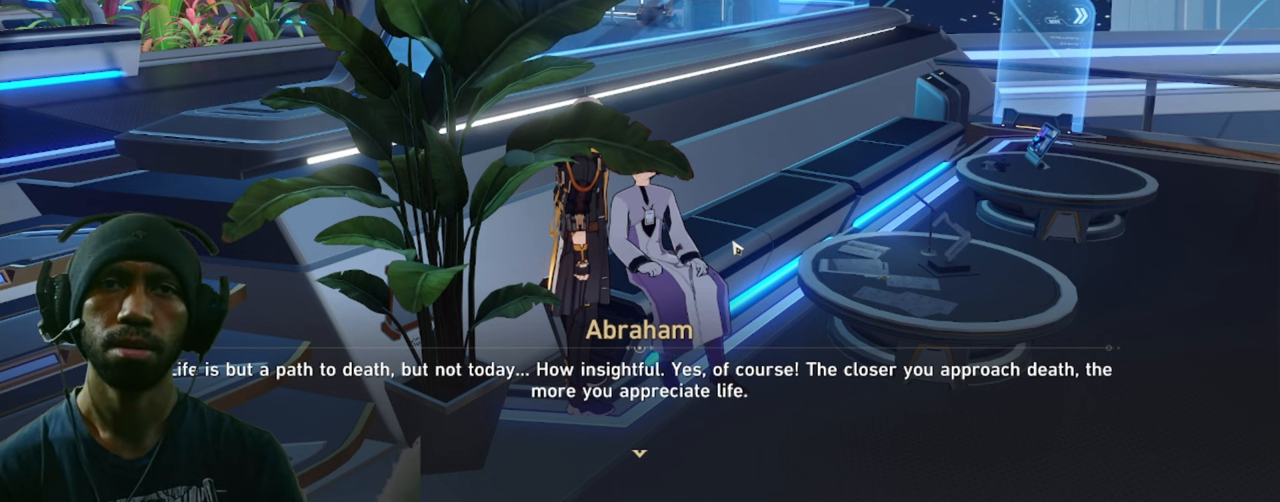
{"keys": ["a"], "mouse": [], "events": []}
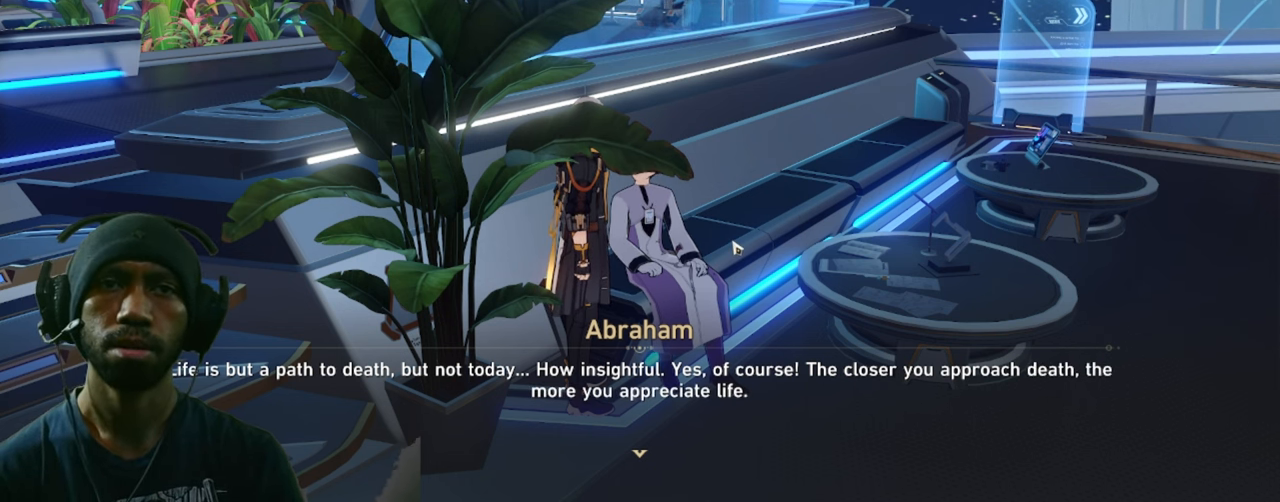
{"keys": ["a"], "mouse": [], "events": []}
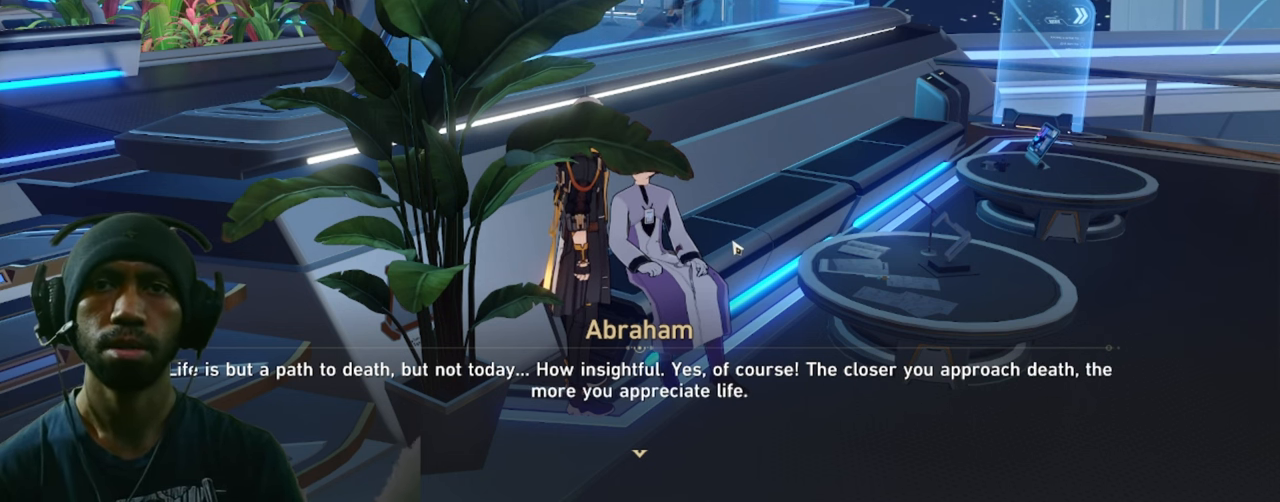
{"keys": ["a"], "mouse": [], "events": []}
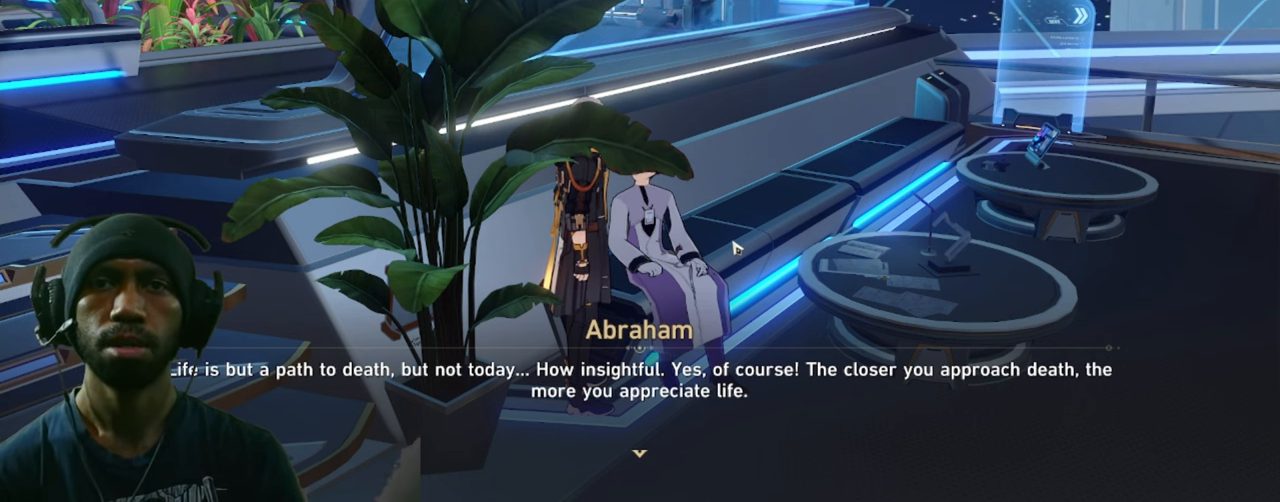
{"keys": ["a"], "mouse": [], "events": [[17, "mouse_left", "down"], [150, "mouse_left", "up"]]}
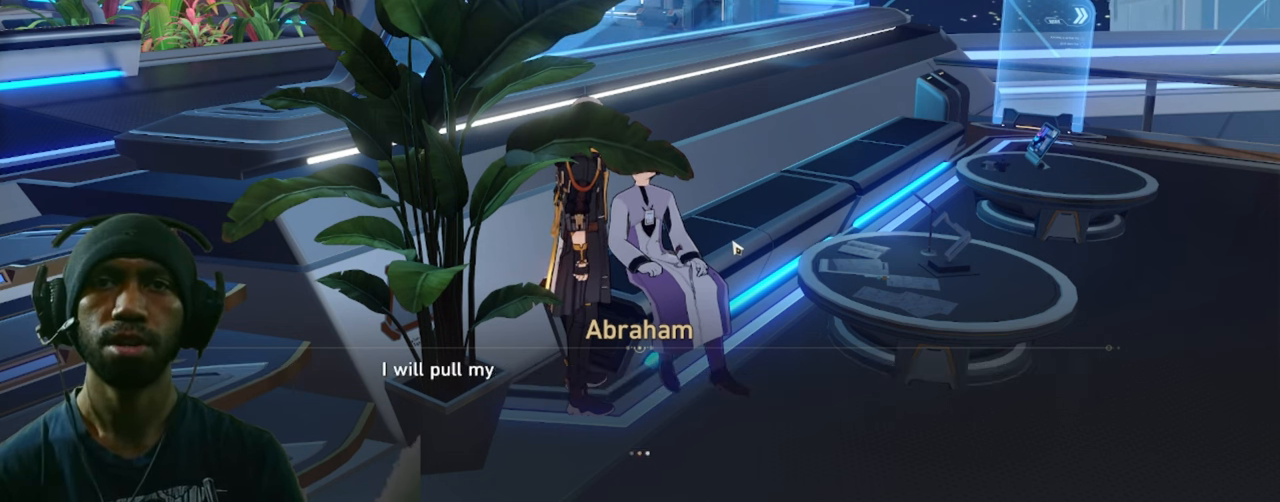
{"keys": ["a"], "mouse": [], "events": []}
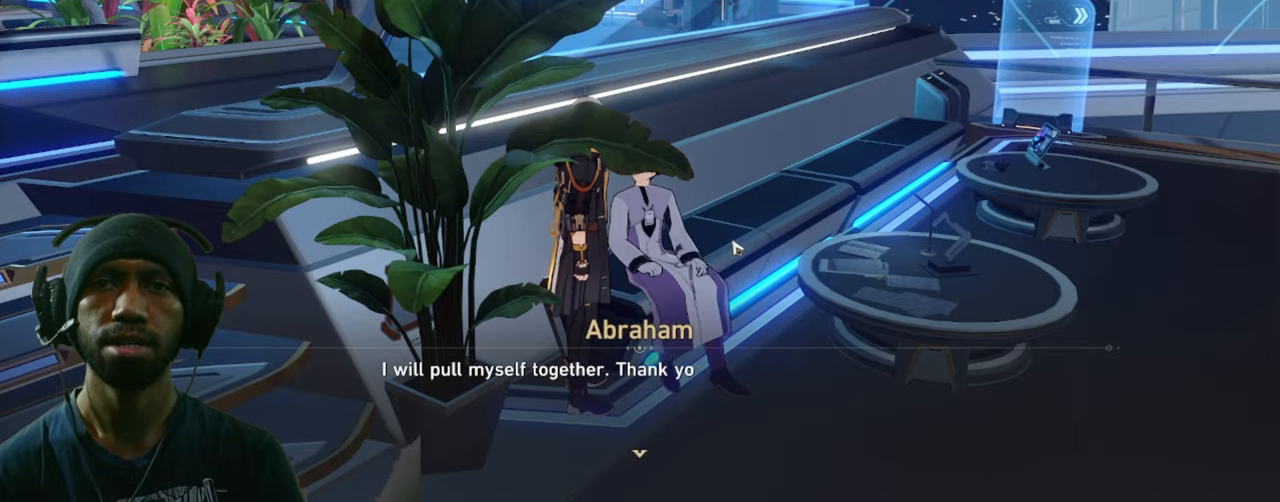
{"keys": ["a"], "mouse": [], "events": []}
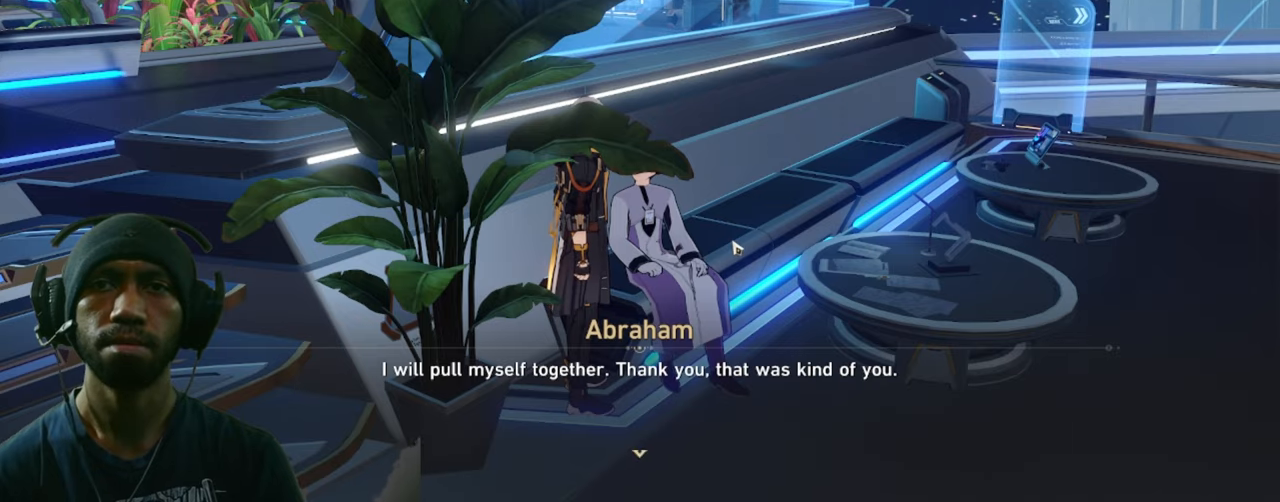
{"keys": ["a"], "mouse": [], "events": []}
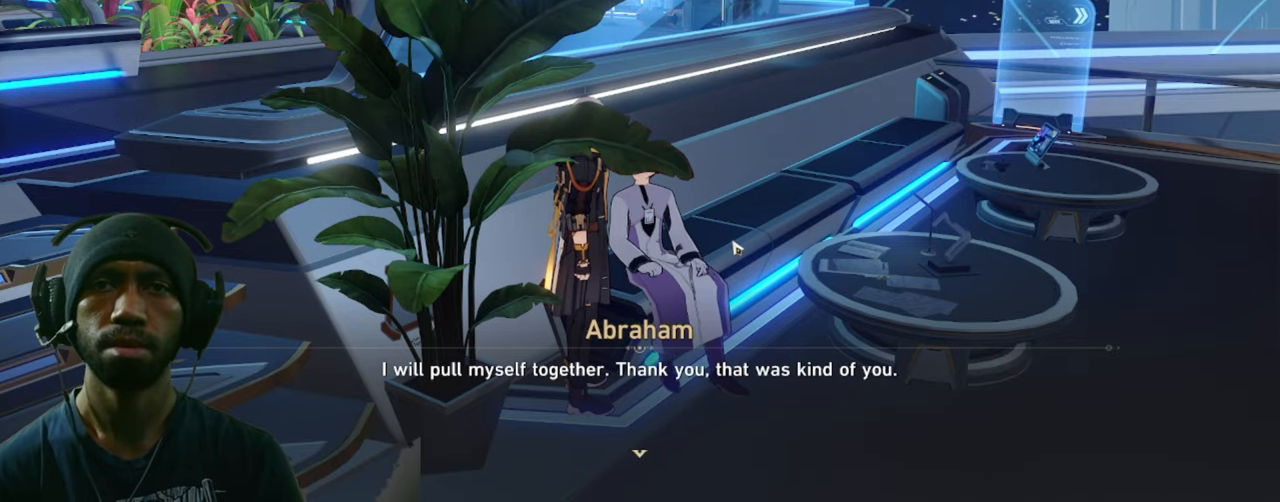
{"keys": ["a"], "mouse": [], "events": [[50, "mouse_left", "down"], [183, "mouse_left", "up"]]}
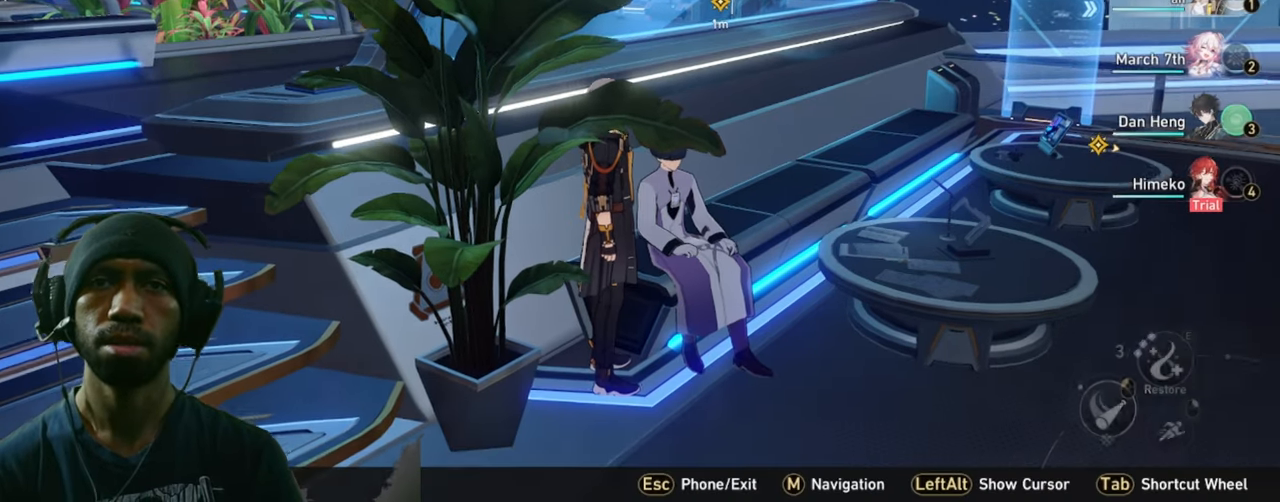
{"keys": ["a"], "mouse": [], "events": []}
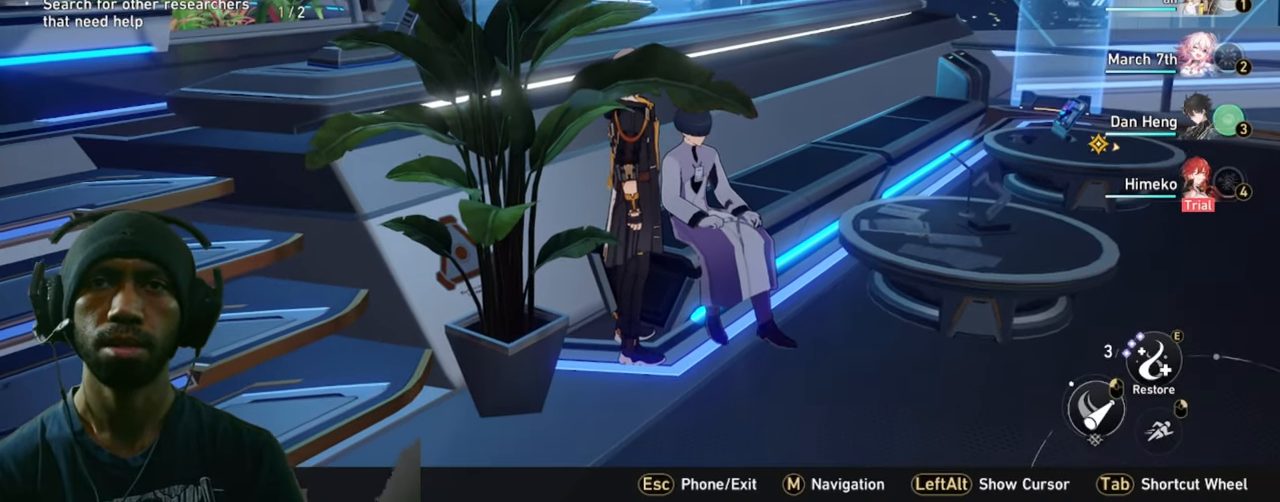
{"keys": ["a", "s"], "mouse": [], "events": [[433, "s", "down"]]}
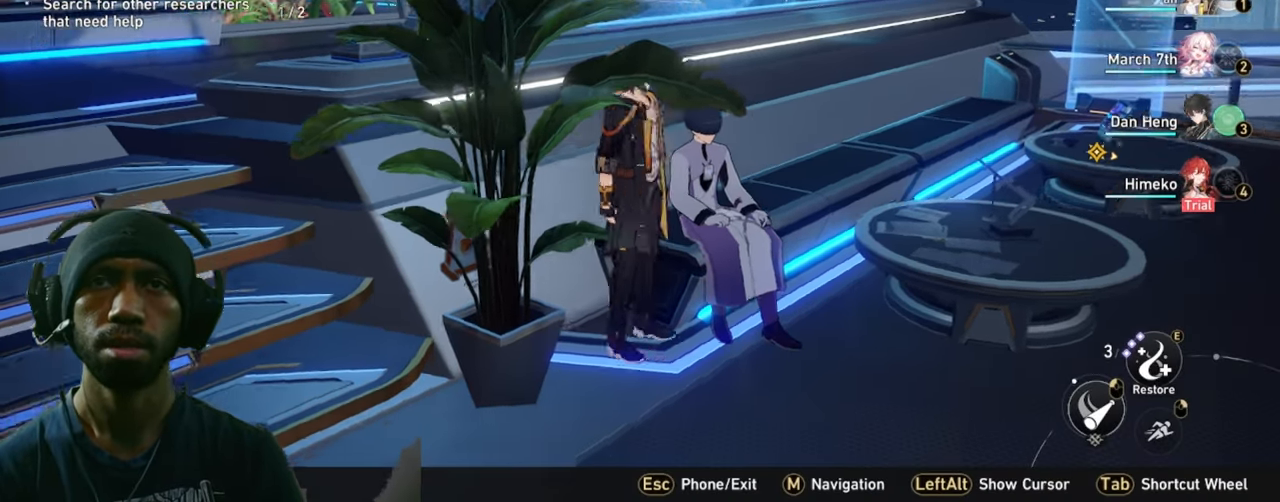
{"keys": ["a", "s"], "mouse": [], "events": []}
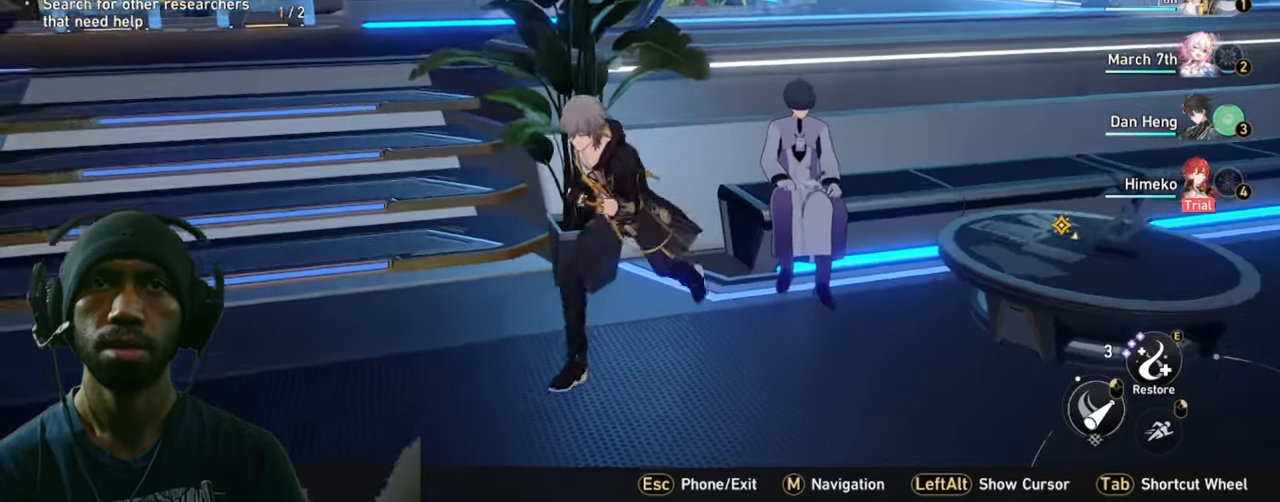
{"keys": ["a", "w"], "mouse": [], "events": [[66, "s", "up"], [350, "w", "down"]]}
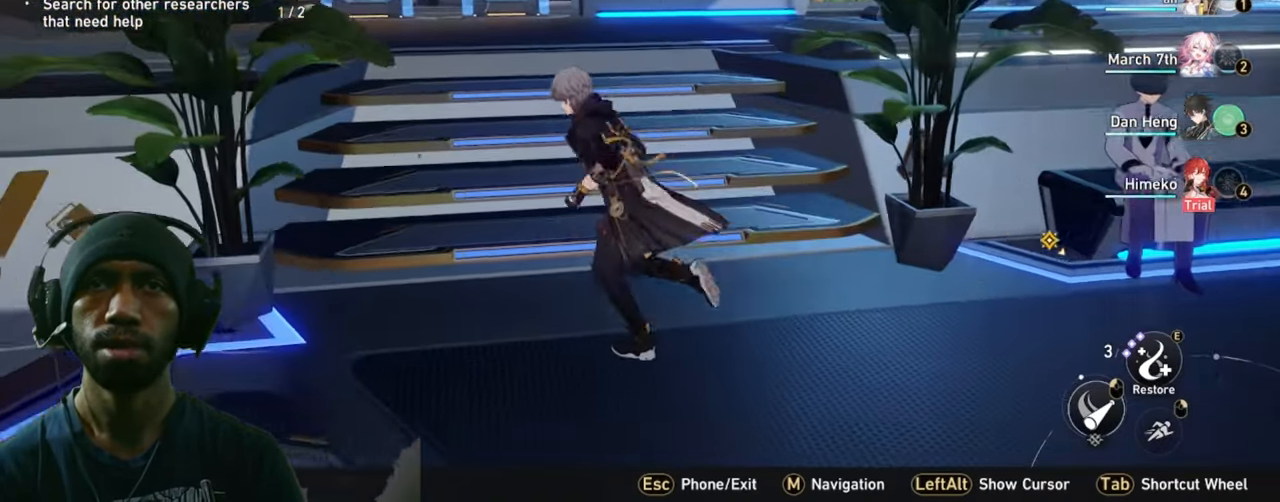
{"keys": ["w"], "mouse": [], "events": [[116, "a", "up"]]}
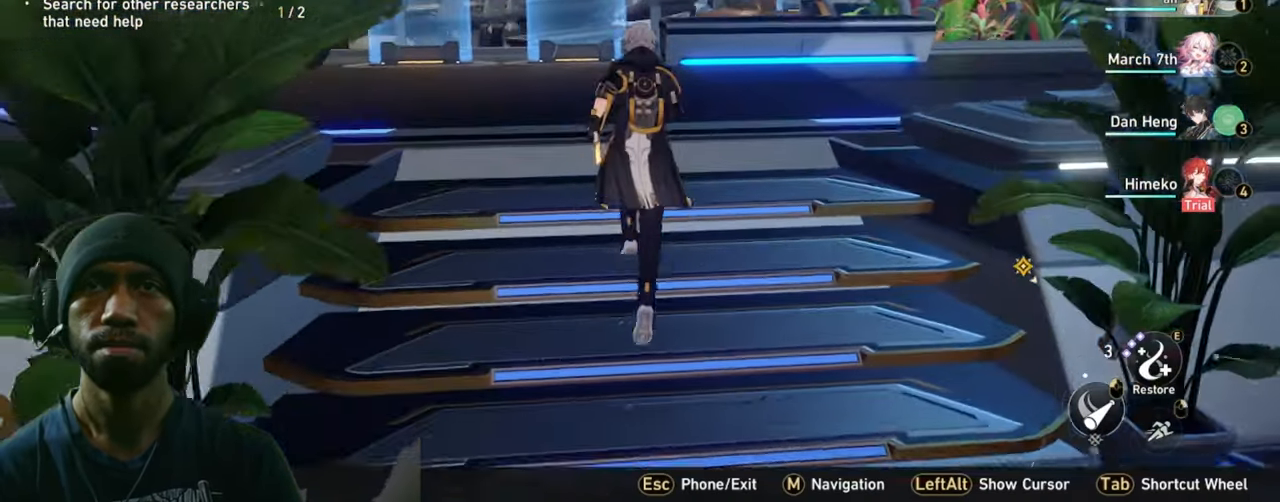
{"keys": ["w"], "mouse": [], "events": []}
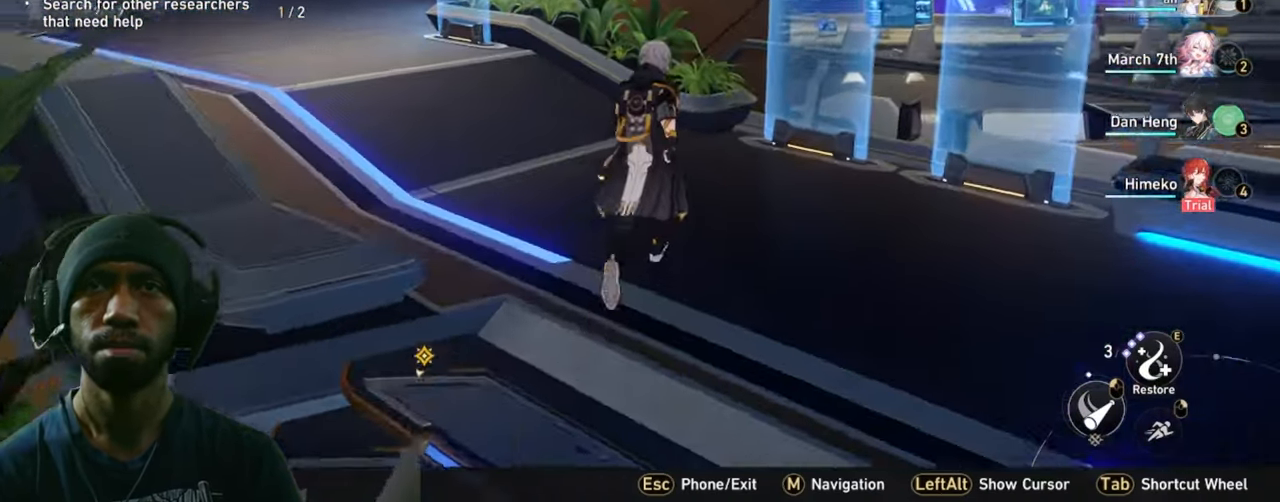
{"keys": [], "mouse": [], "events": [[83, "w", "up"]]}
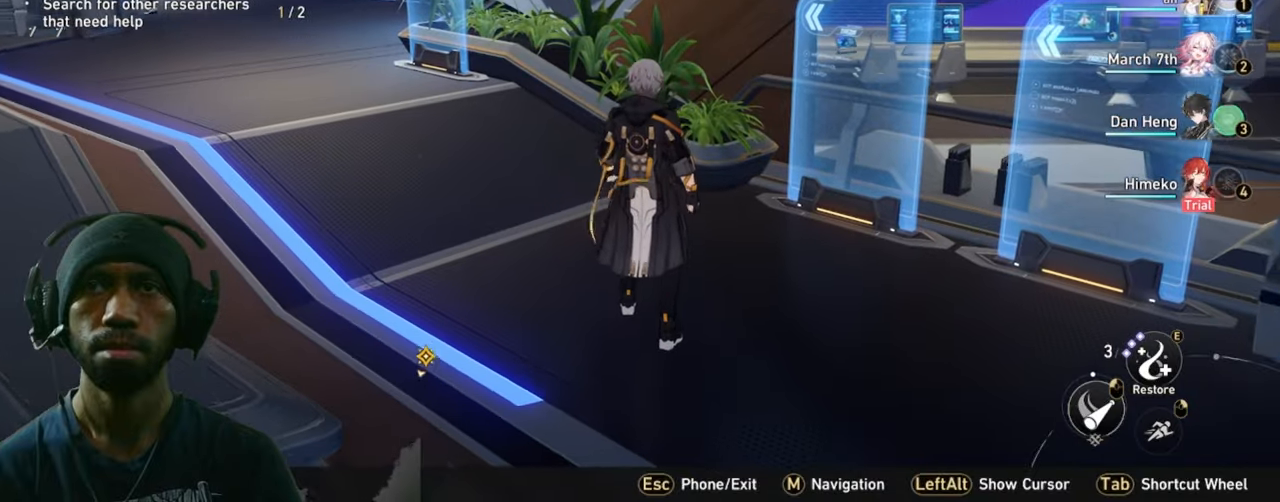
{"keys": [], "mouse": [], "events": []}
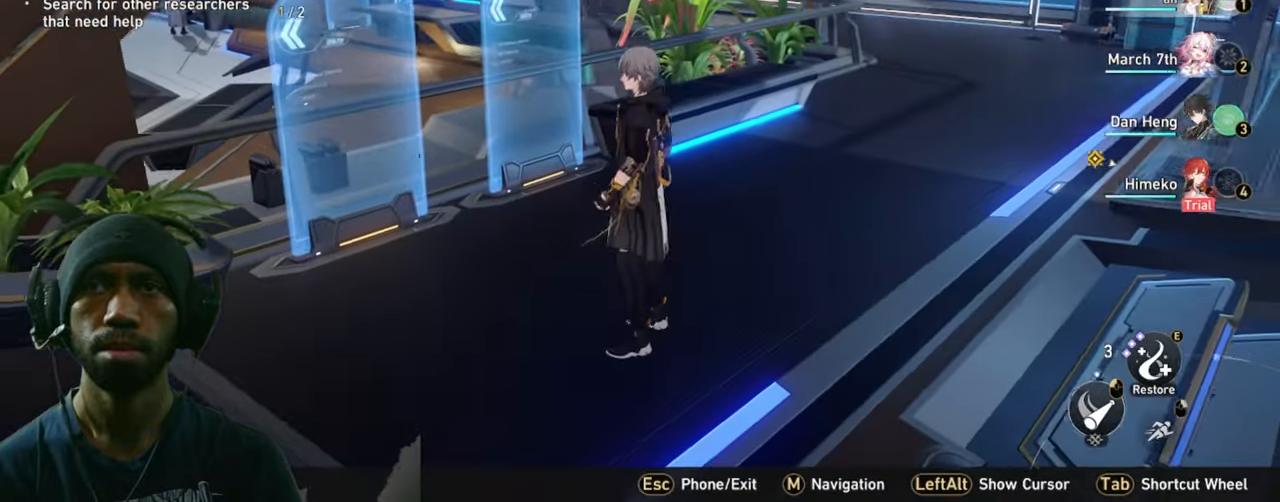
{"keys": ["d"], "mouse": [], "events": [[283, "d", "down"]]}
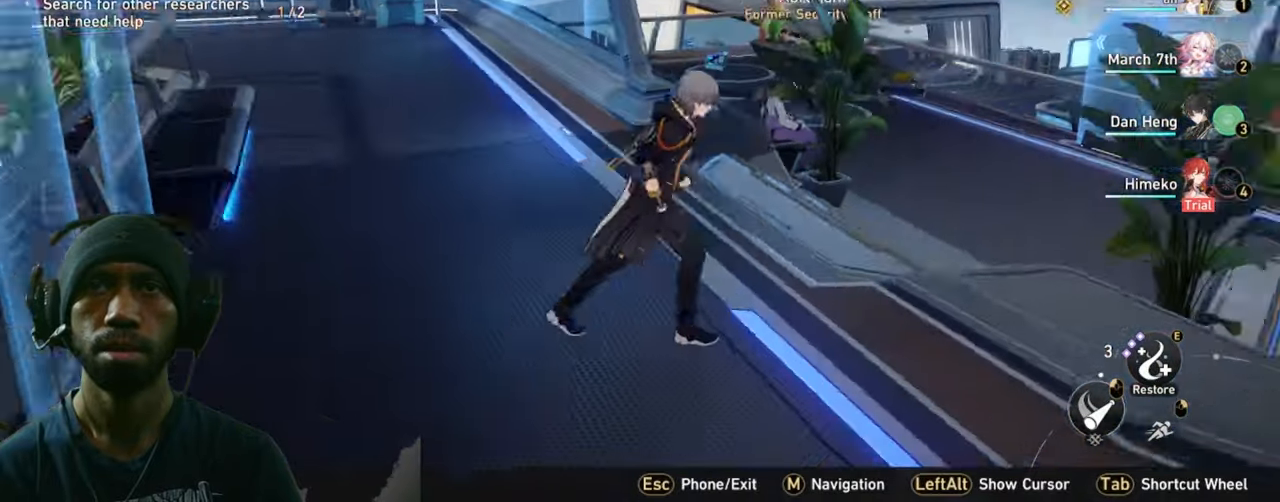
{"keys": ["w"], "mouse": [], "events": [[33, "w", "down"], [216, "d", "up"]]}
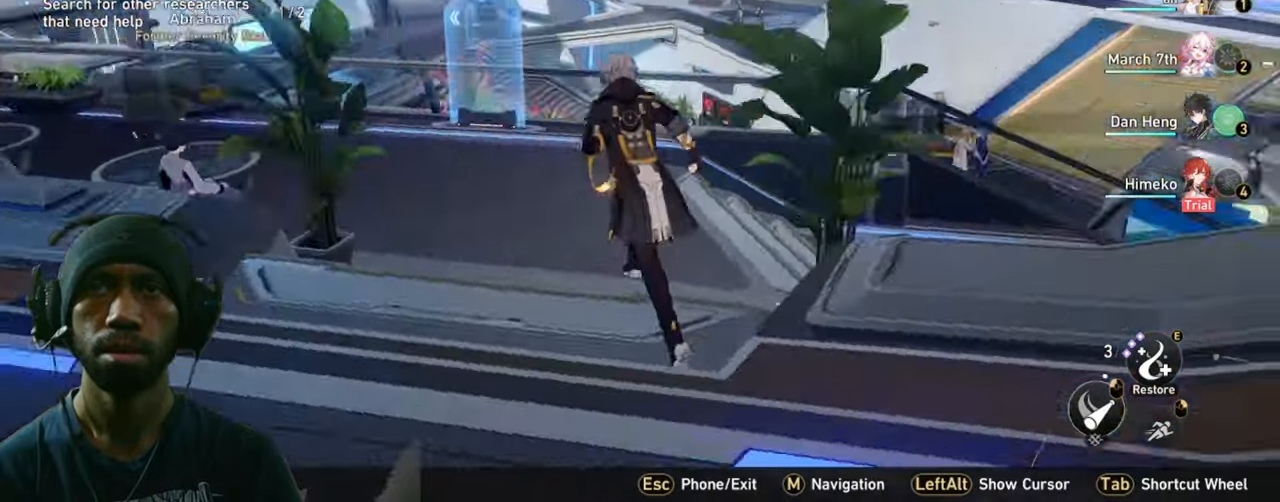
{"keys": ["w"], "mouse": []}